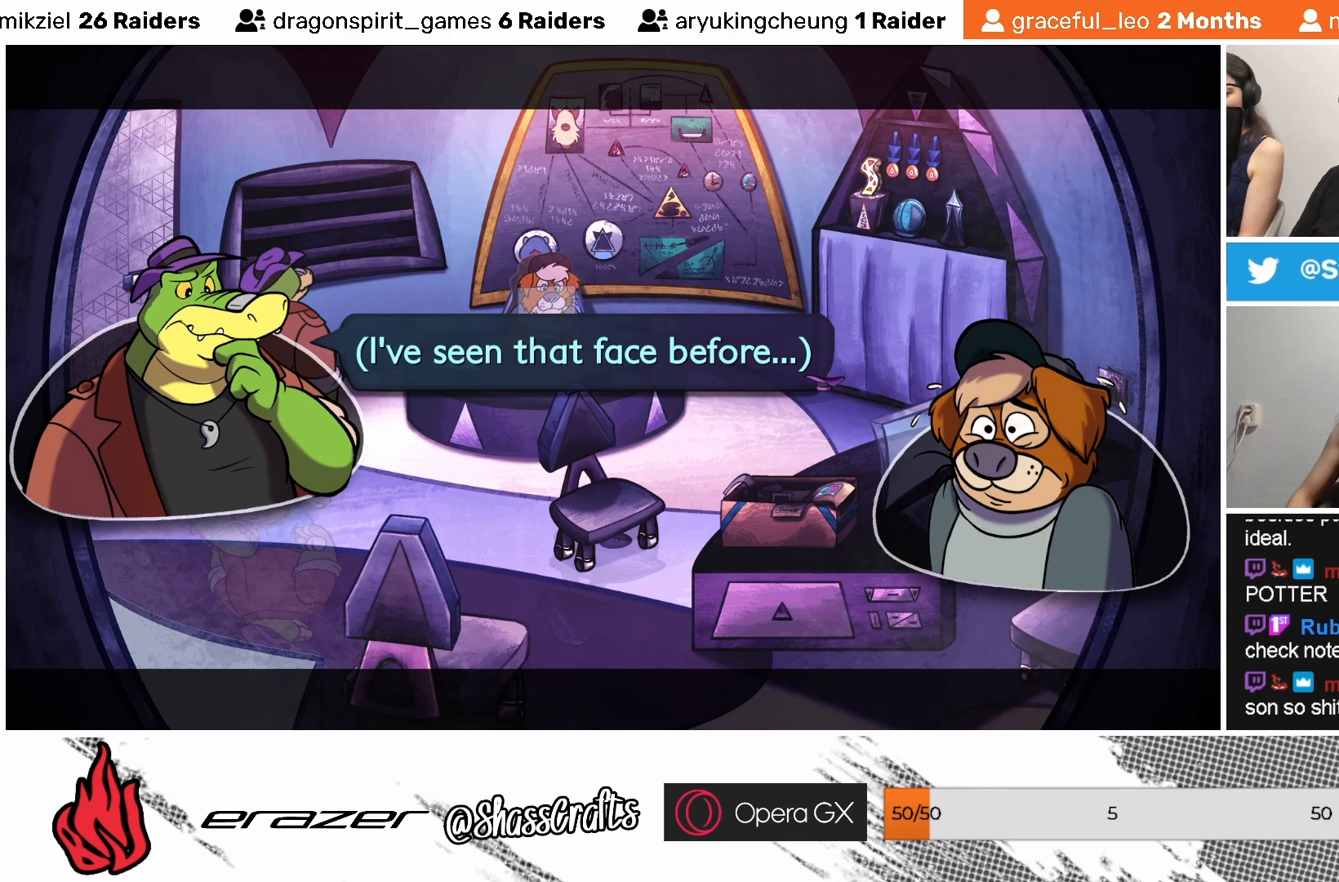
Gameplay with a controller (PlayStation layout); each line is a JSON object with the inputs held at the frame after it. "events" lists button and stick changes between this image and that frame as [ms after this image, input, new state], when the widget could be followed in between. Not read: right_stick.
{"buttons": [], "left_stick": "center", "events": []}
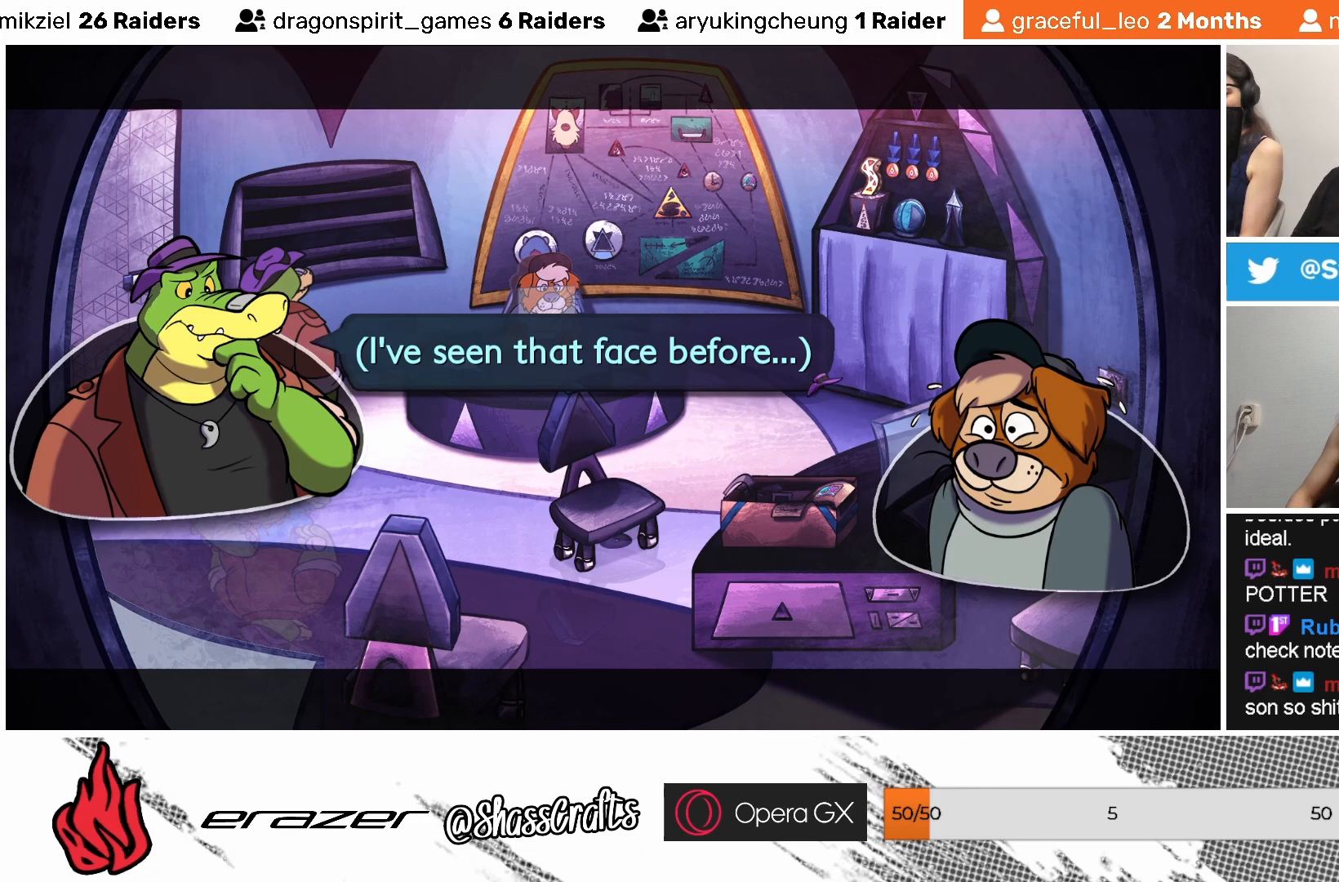
{"buttons": [], "left_stick": "center", "events": [[333, "CROSS", "down"], [433, "CROSS", "up"]]}
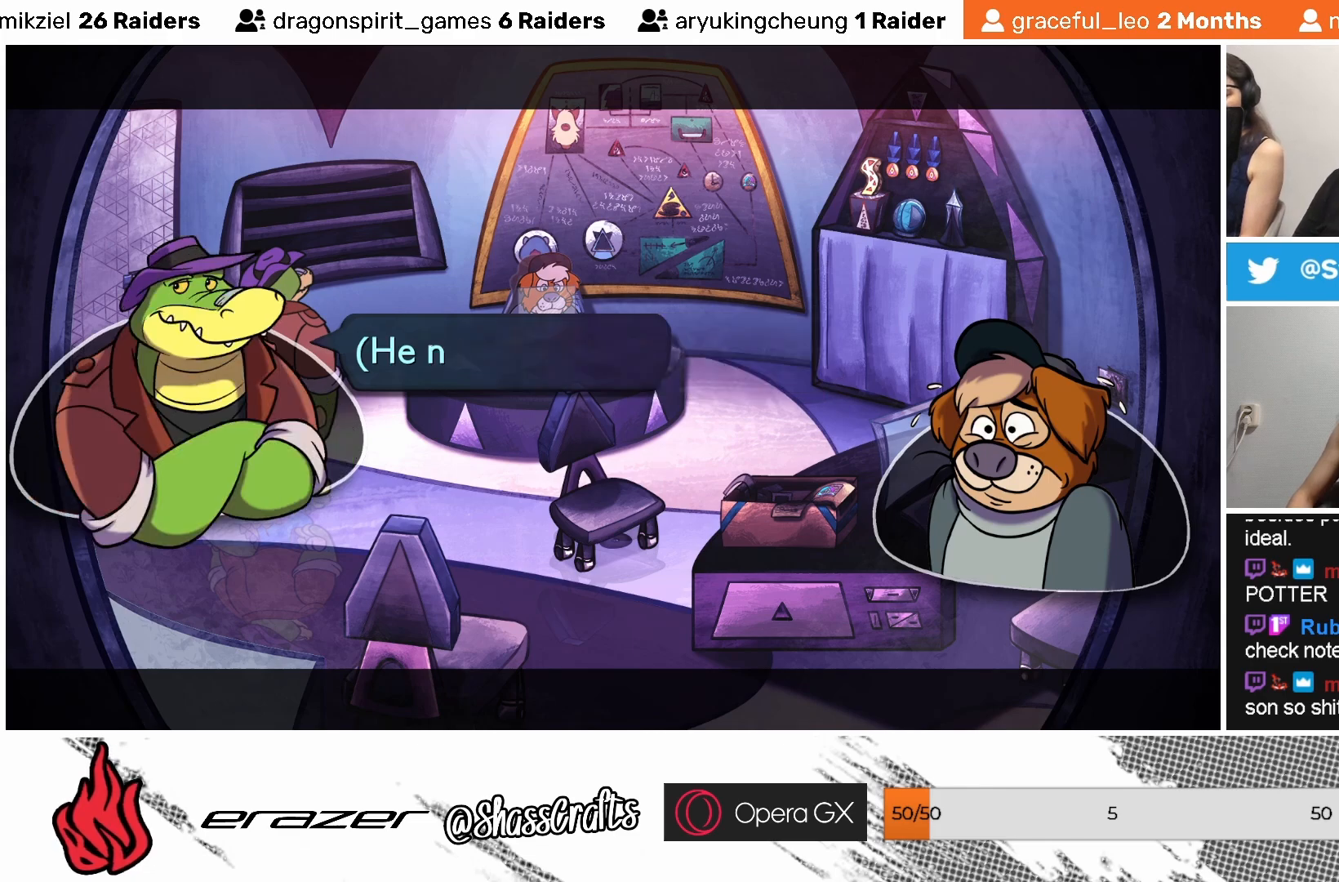
{"buttons": [], "left_stick": "center", "events": []}
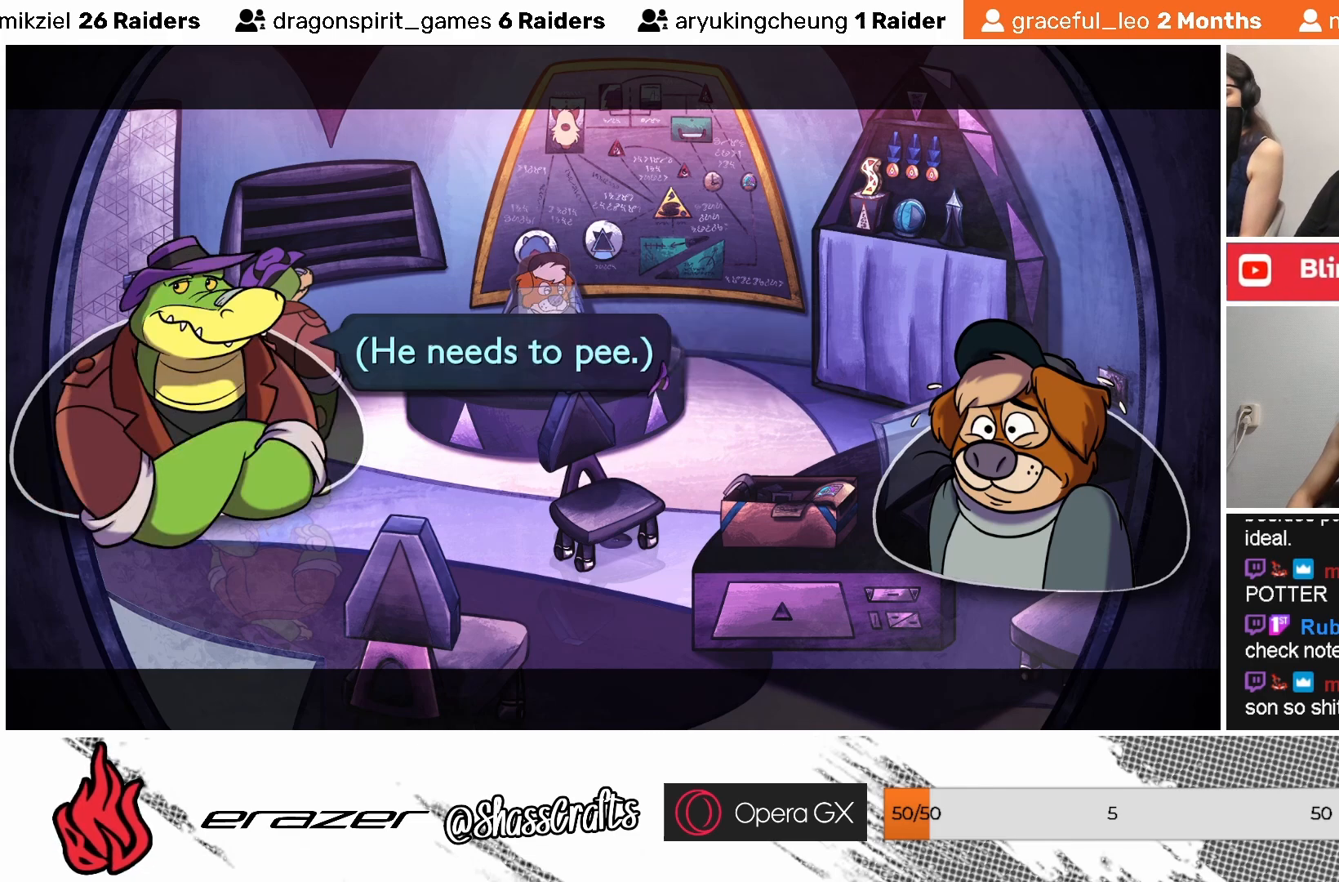
{"buttons": [], "left_stick": "center", "events": []}
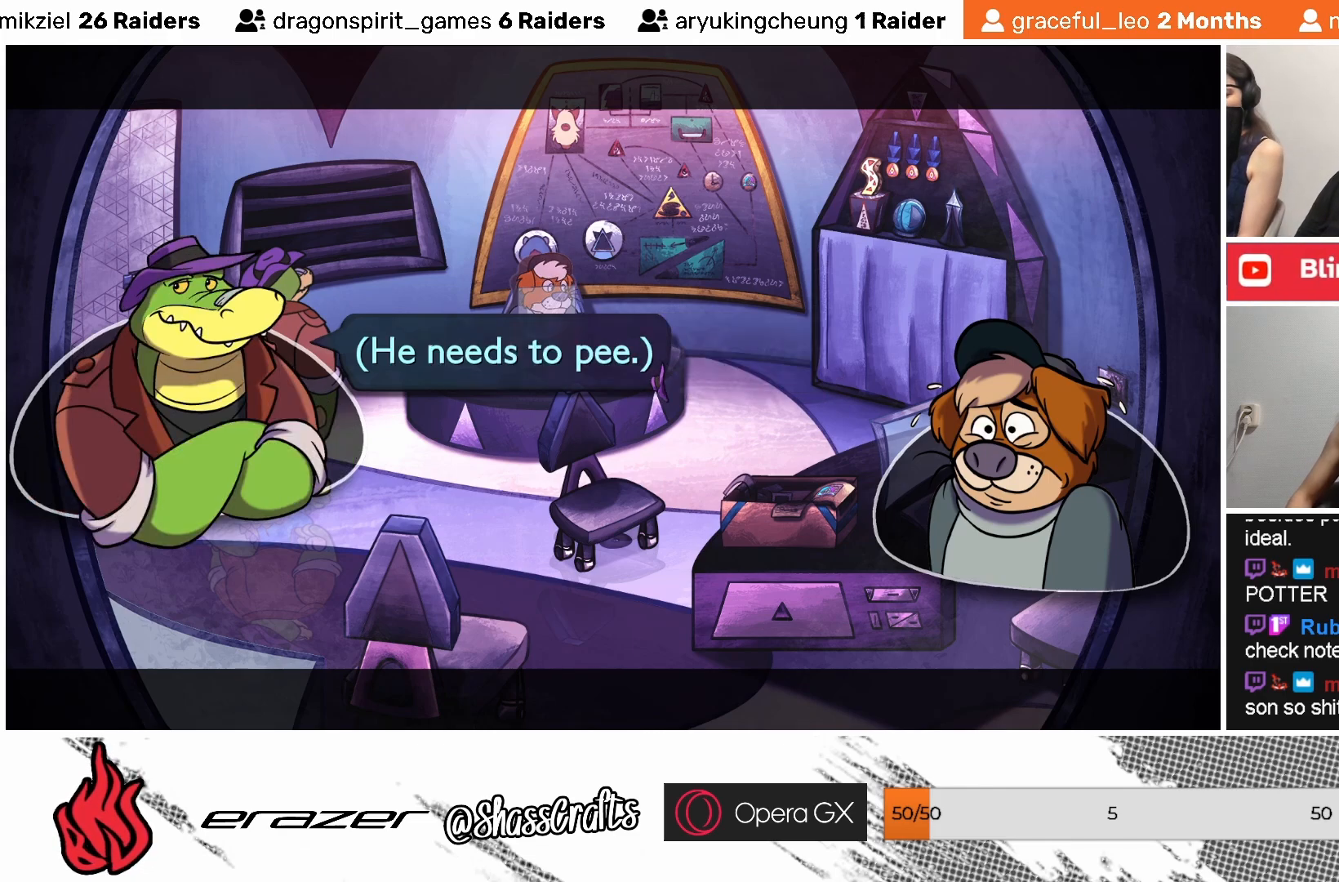
{"buttons": [], "left_stick": "center", "events": []}
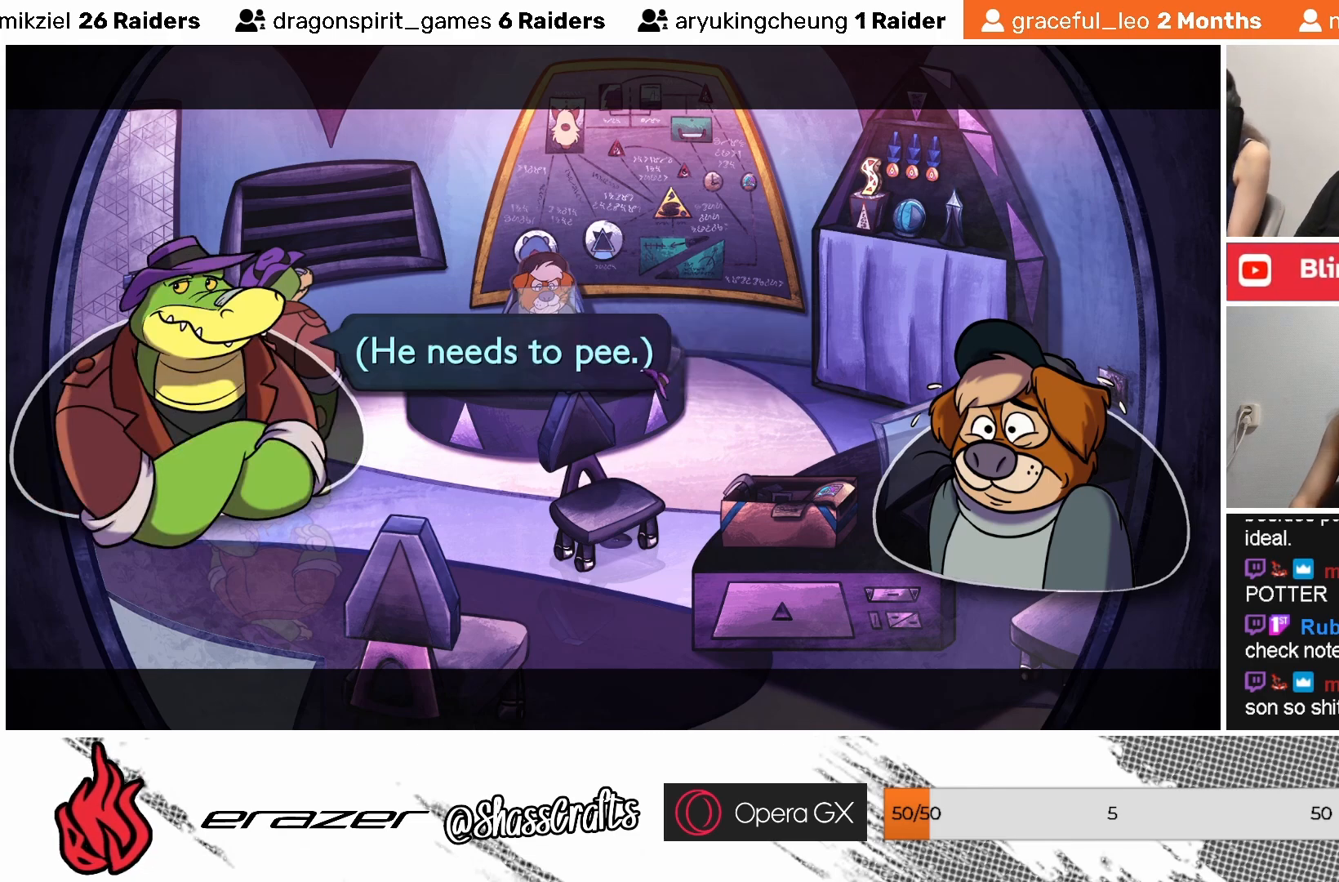
{"buttons": [], "left_stick": "center", "events": []}
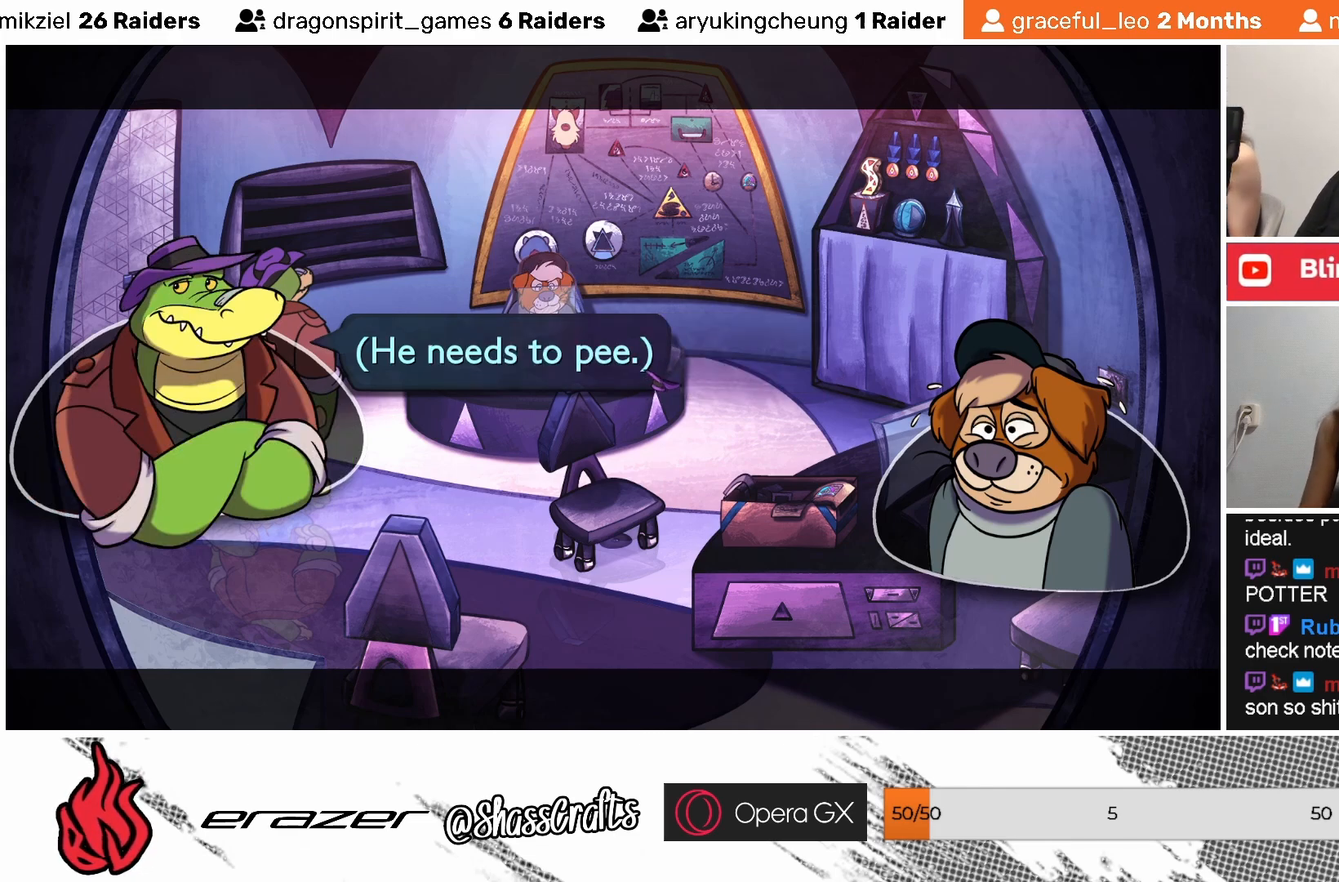
{"buttons": [], "left_stick": "center", "events": []}
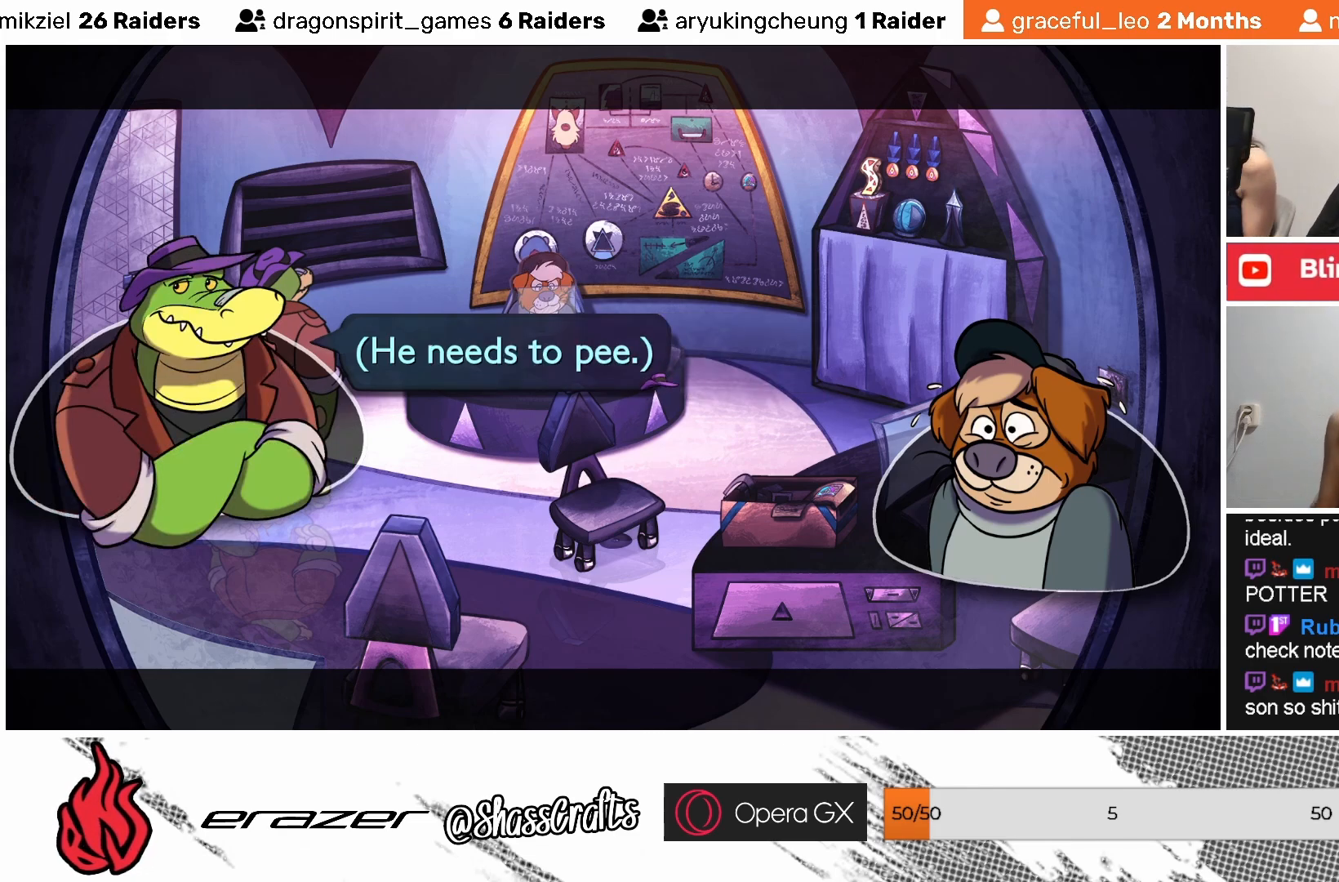
{"buttons": [], "left_stick": "center", "events": []}
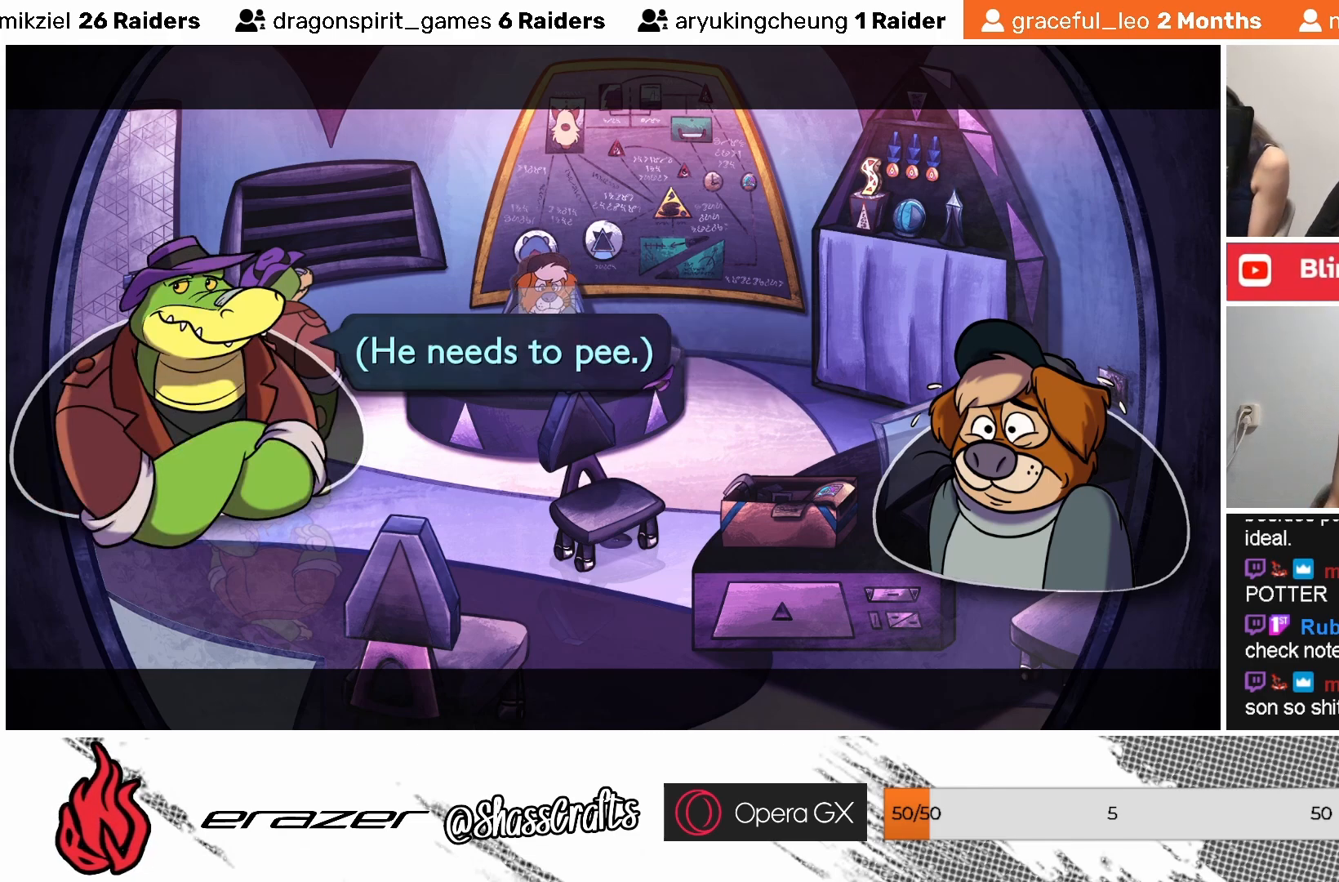
{"buttons": [], "left_stick": "center", "events": []}
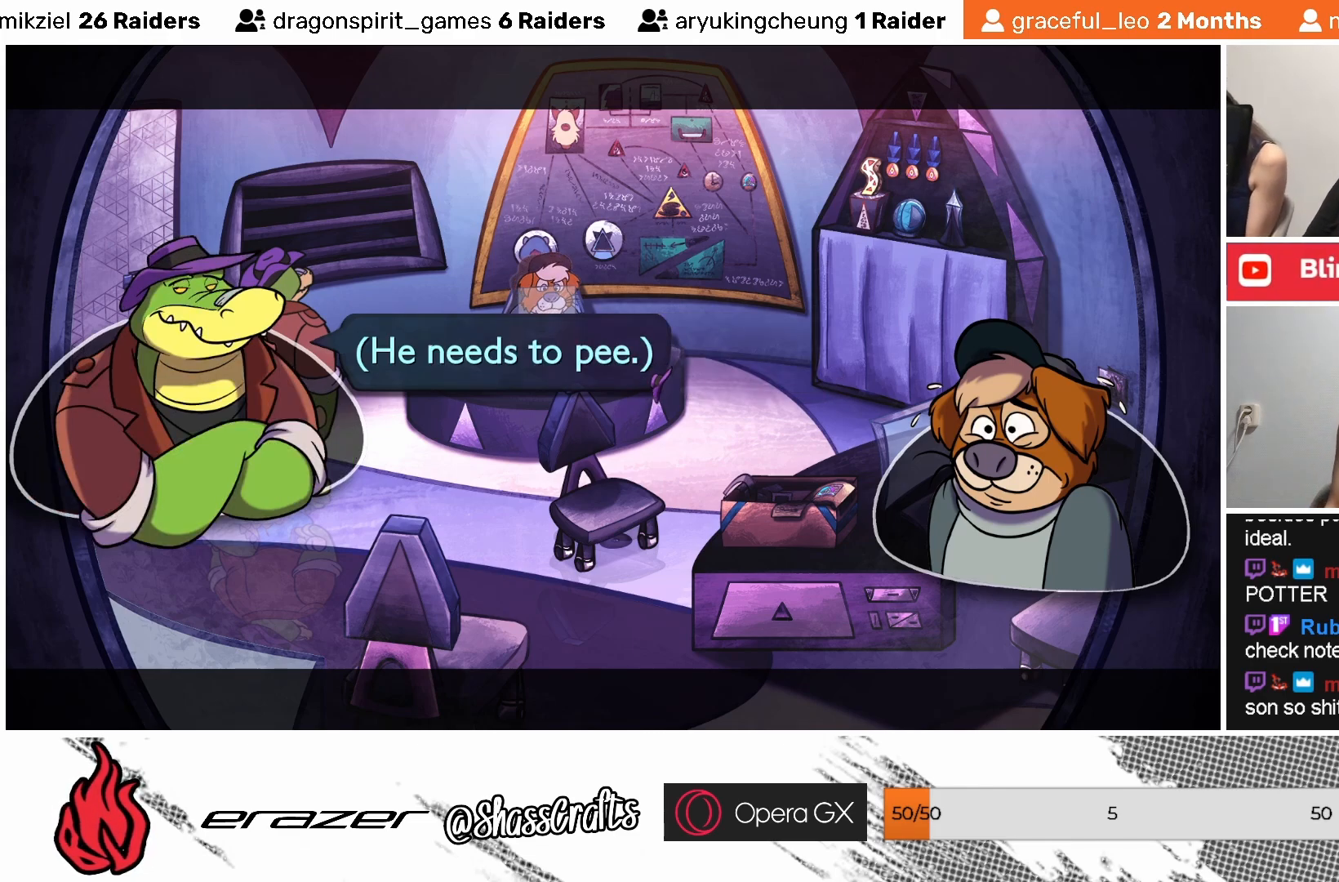
{"buttons": [], "left_stick": "center", "events": []}
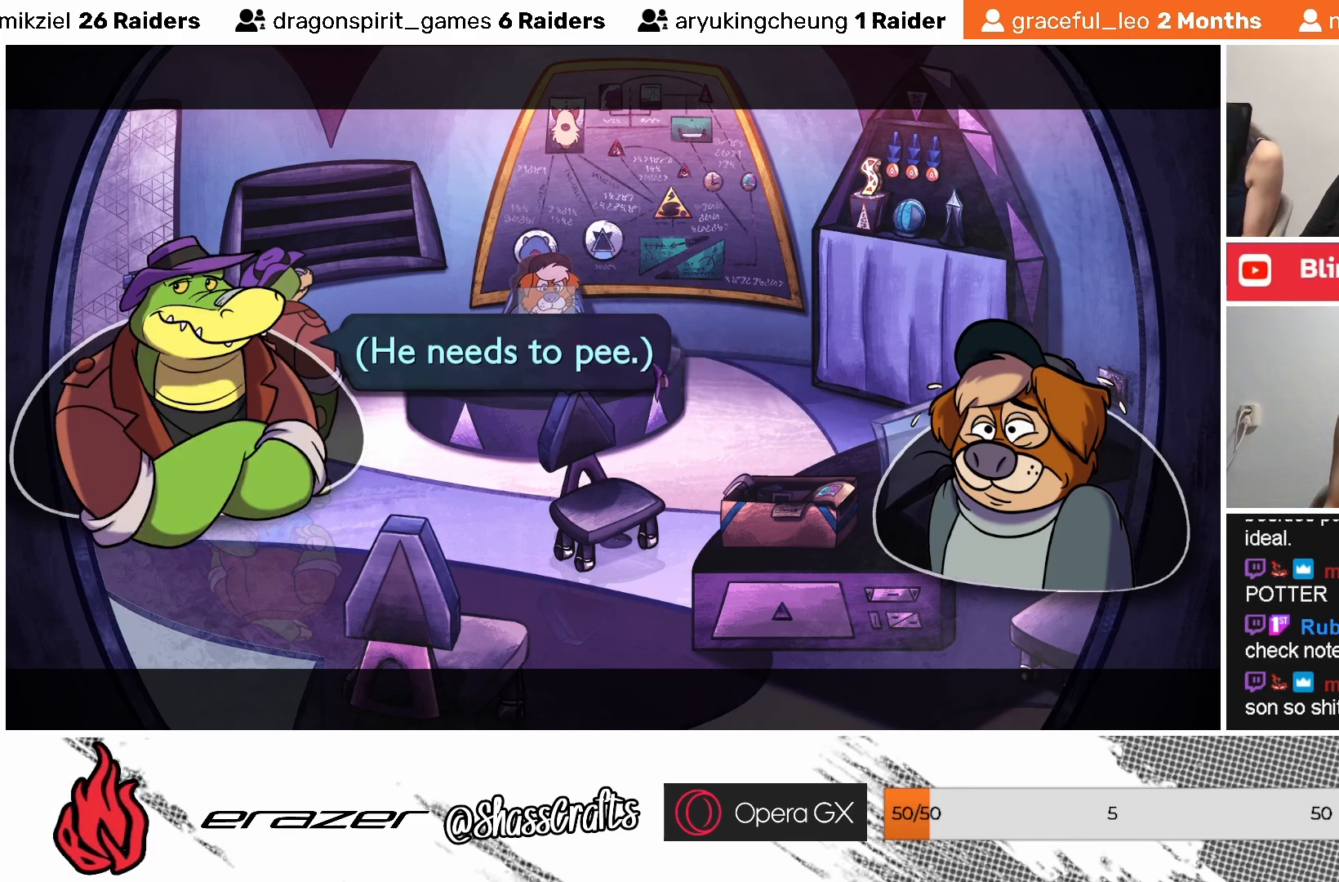
{"buttons": [], "left_stick": "center", "events": []}
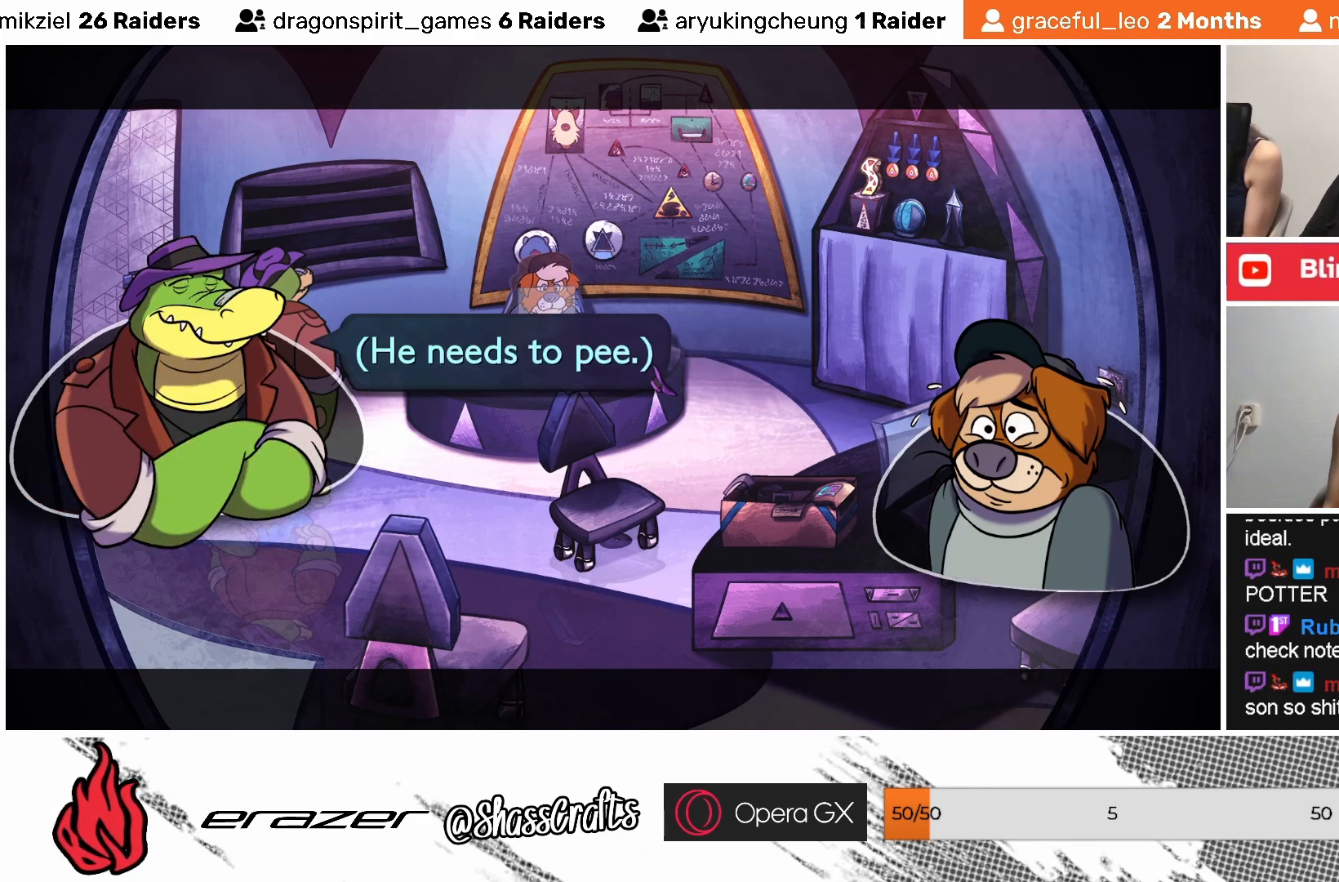
{"buttons": [], "left_stick": "center", "events": [[67, "CROSS", "down"], [133, "CROSS", "up"]]}
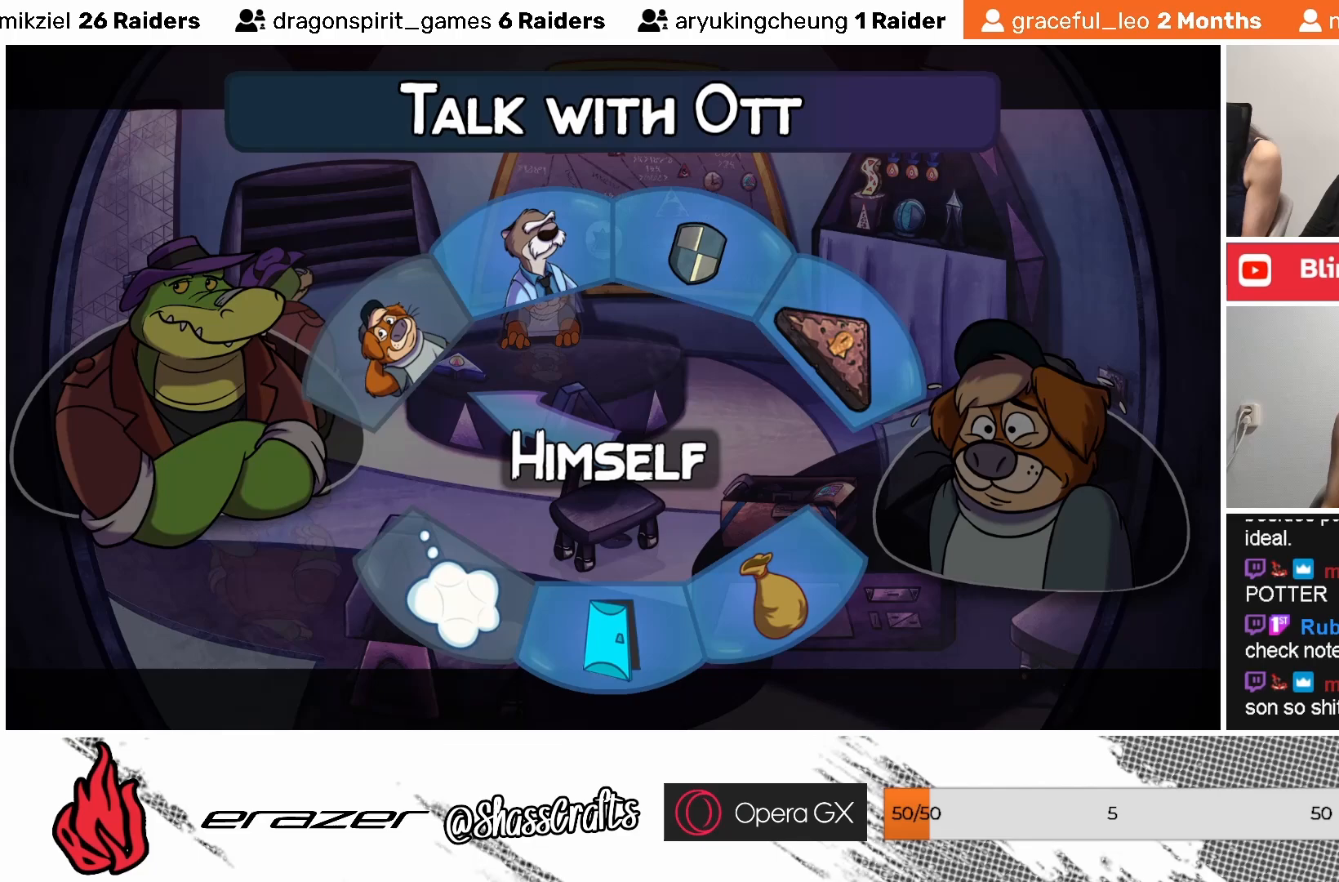
{"buttons": [], "left_stick": "center", "events": []}
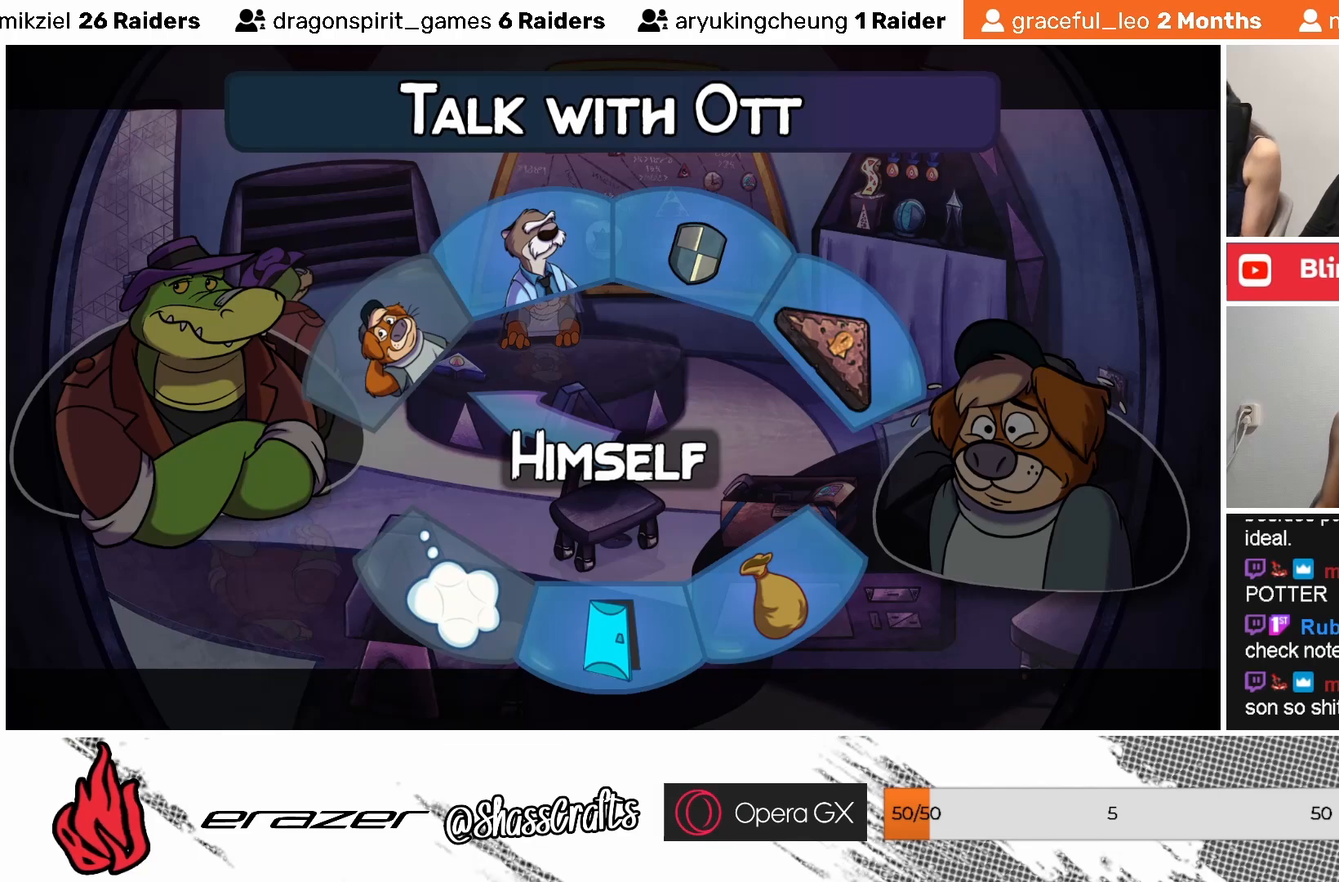
{"buttons": ["DPAD_RIGHT"], "left_stick": "center", "events": [[133, "DPAD_LEFT", "down"], [233, "DPAD_LEFT", "up"], [433, "DPAD_RIGHT", "down"]]}
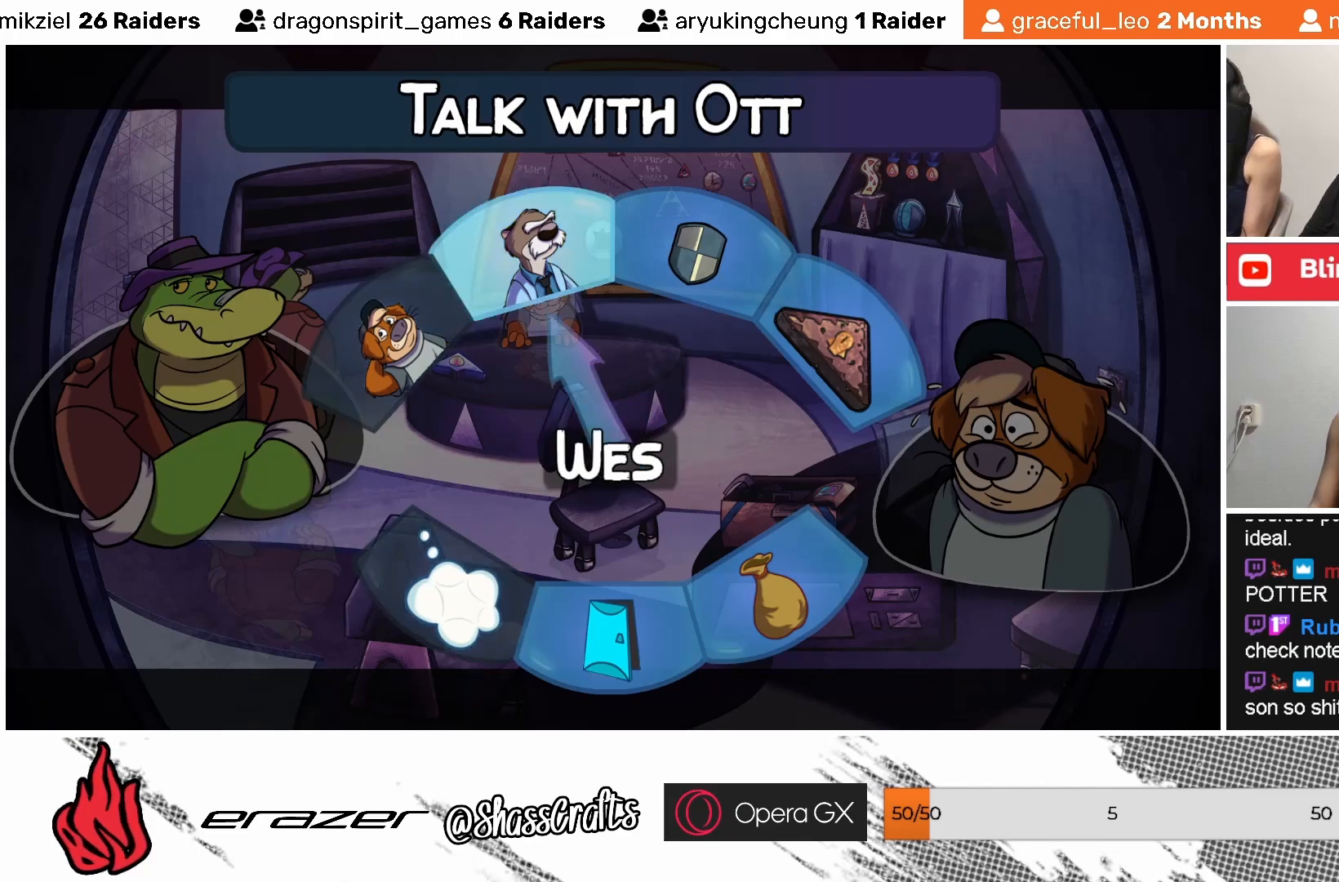
{"buttons": [], "left_stick": "center", "events": [[33, "DPAD_RIGHT", "up"], [233, "DPAD_LEFT", "down"], [333, "DPAD_LEFT", "up"]]}
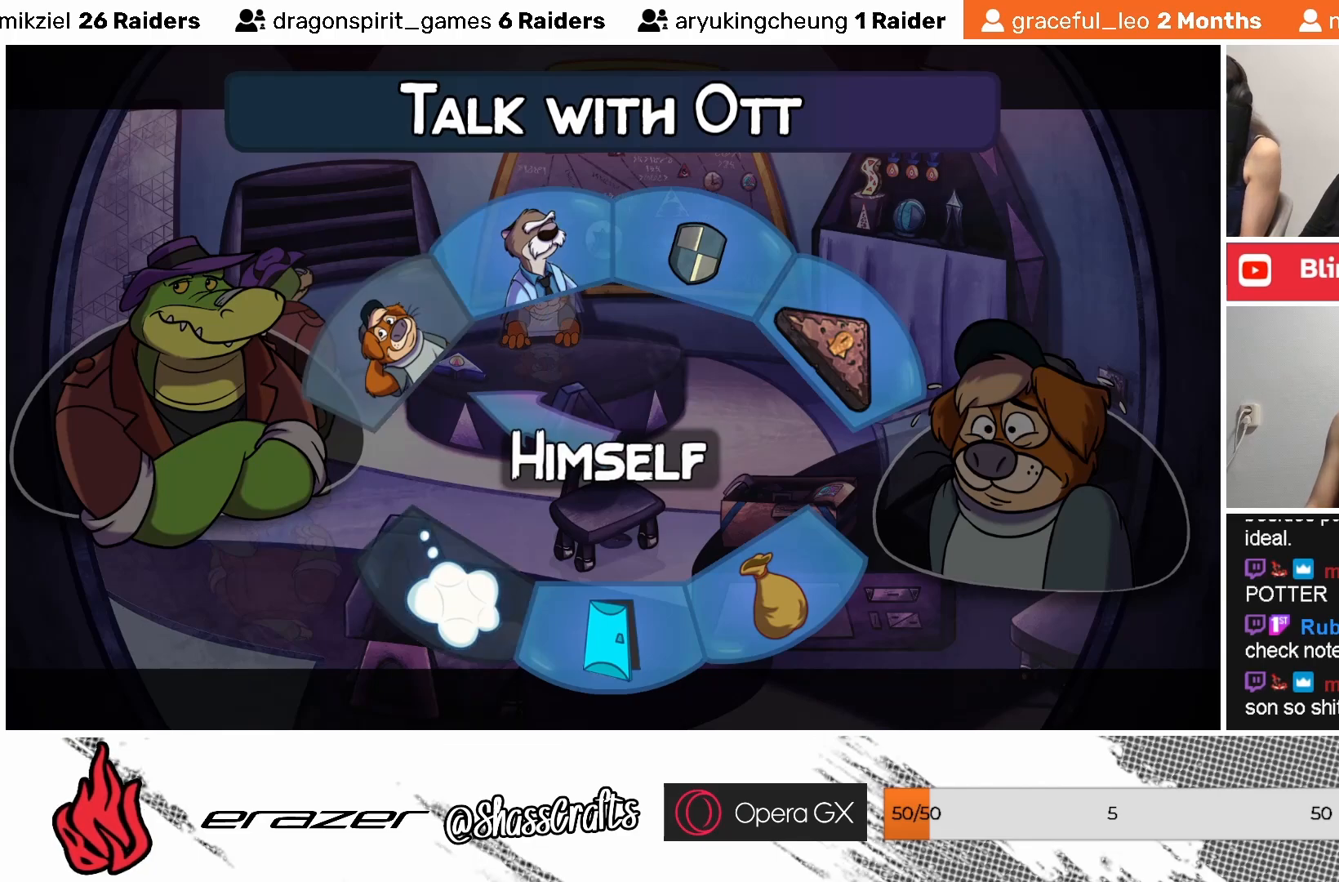
{"buttons": [], "left_stick": "center", "events": []}
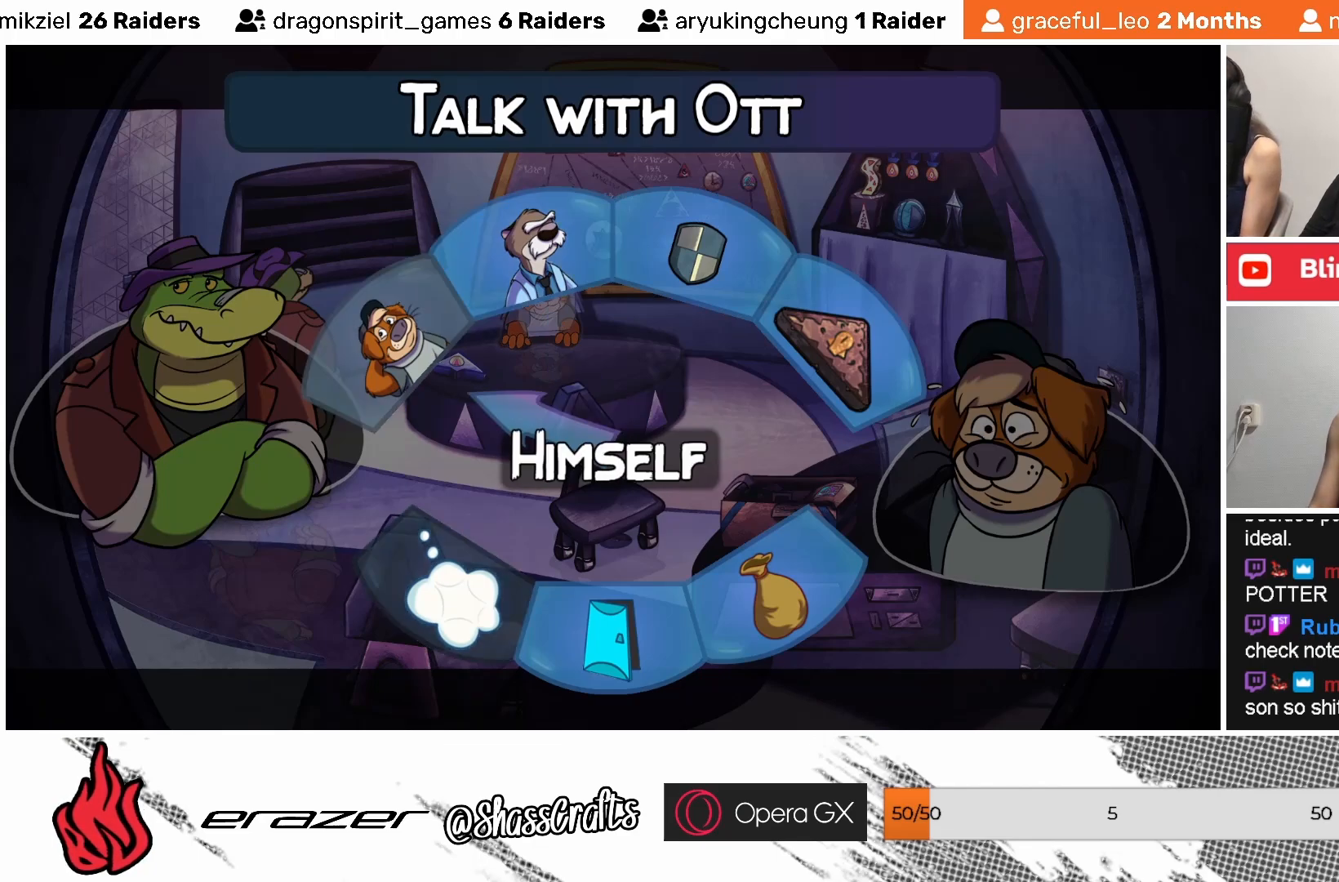
{"buttons": [], "left_stick": "center", "events": []}
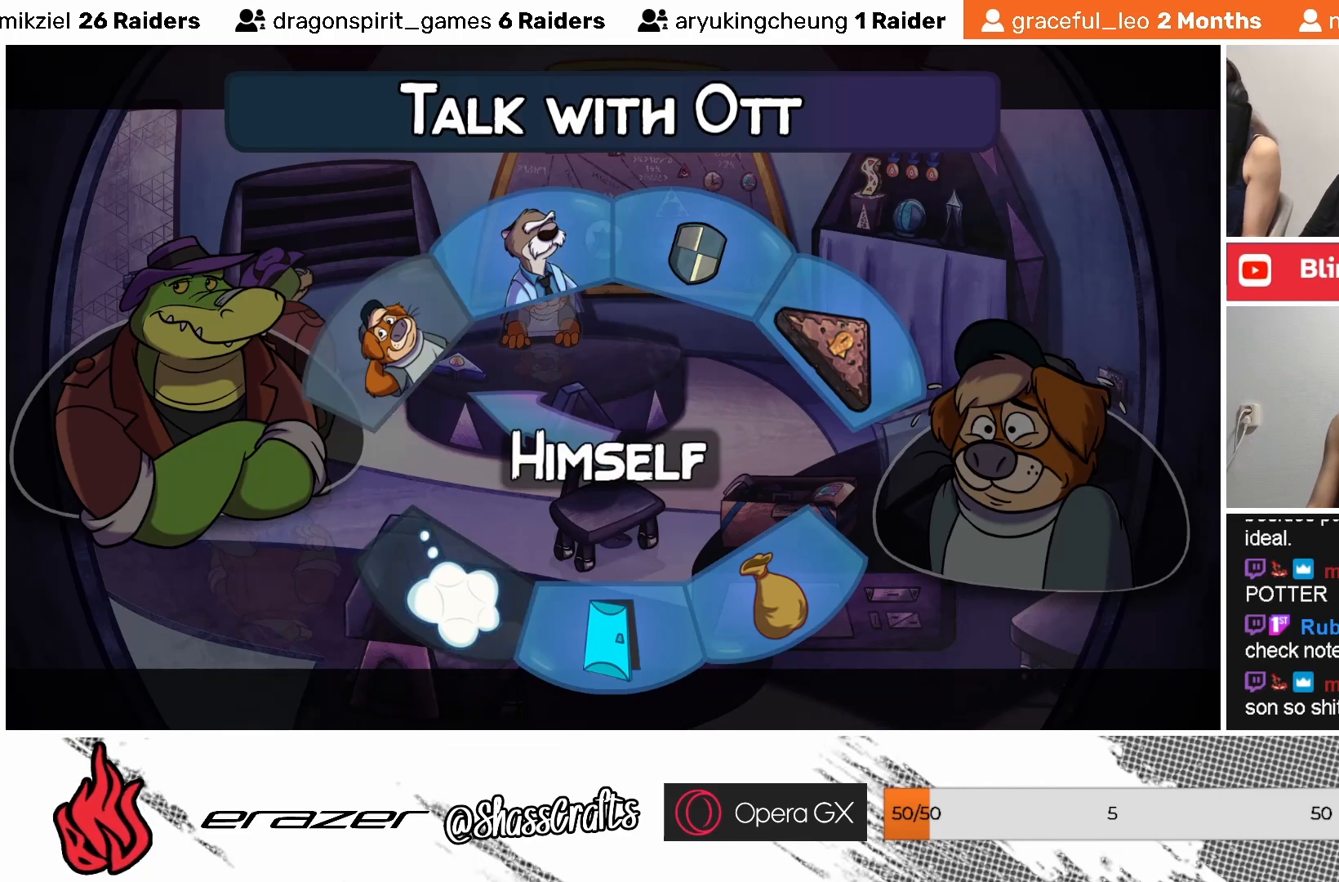
{"buttons": ["DPAD_LEFT"], "left_stick": "center", "events": [[433, "DPAD_LEFT", "down"]]}
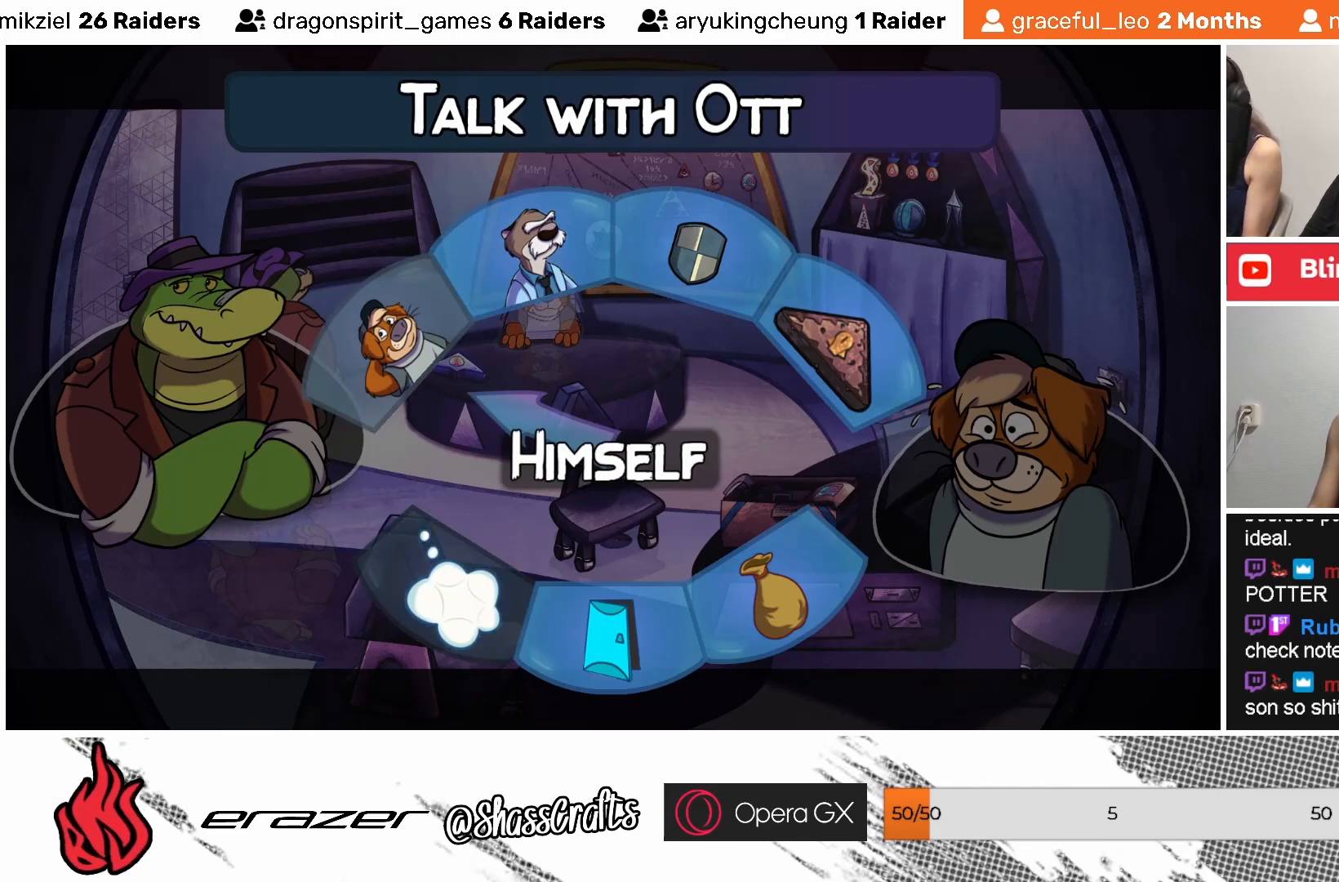
{"buttons": [], "left_stick": "center", "events": [[33, "DPAD_LEFT", "up"], [167, "DPAD_UP", "down"], [267, "DPAD_UP", "up"]]}
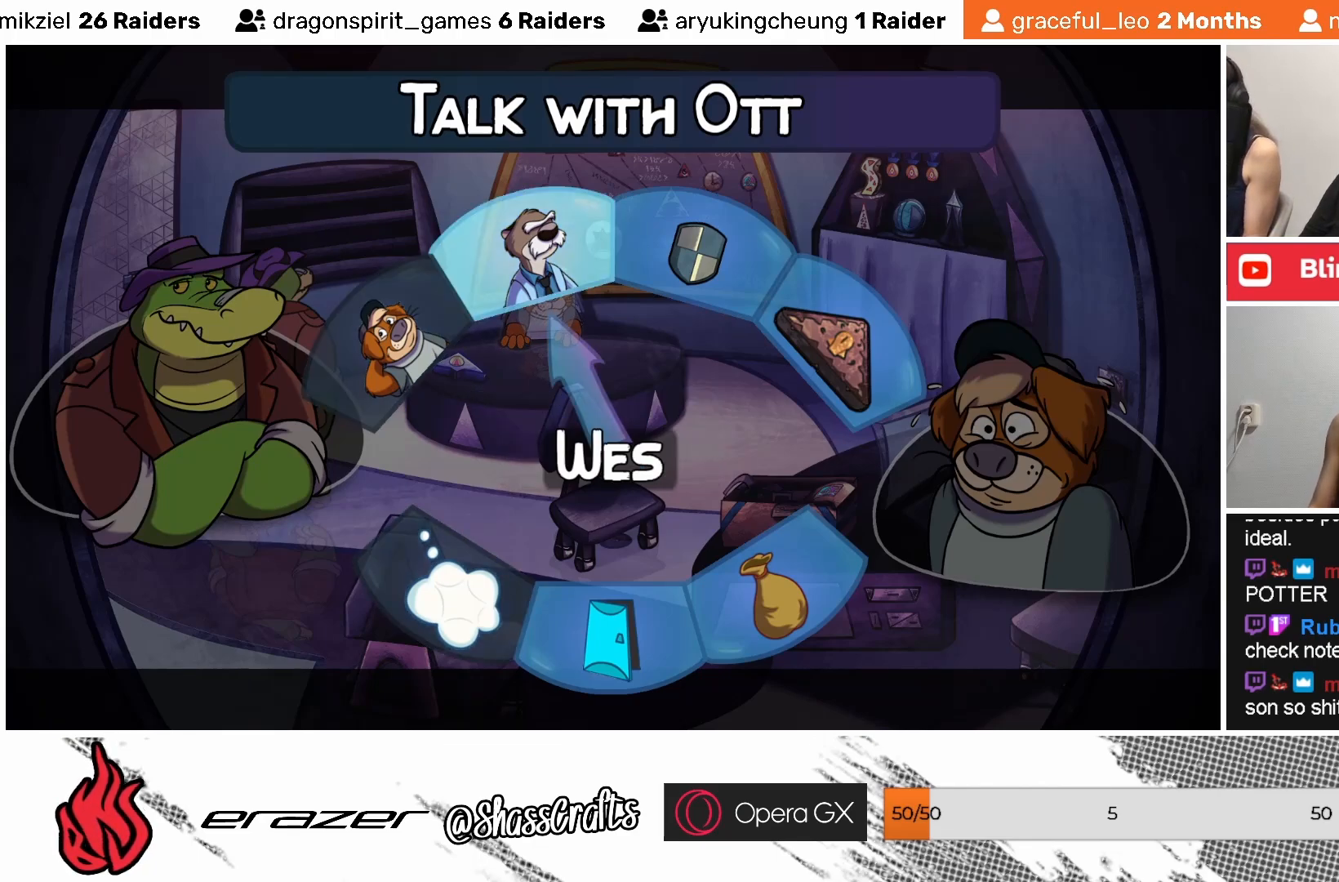
{"buttons": [], "left_stick": "center", "events": []}
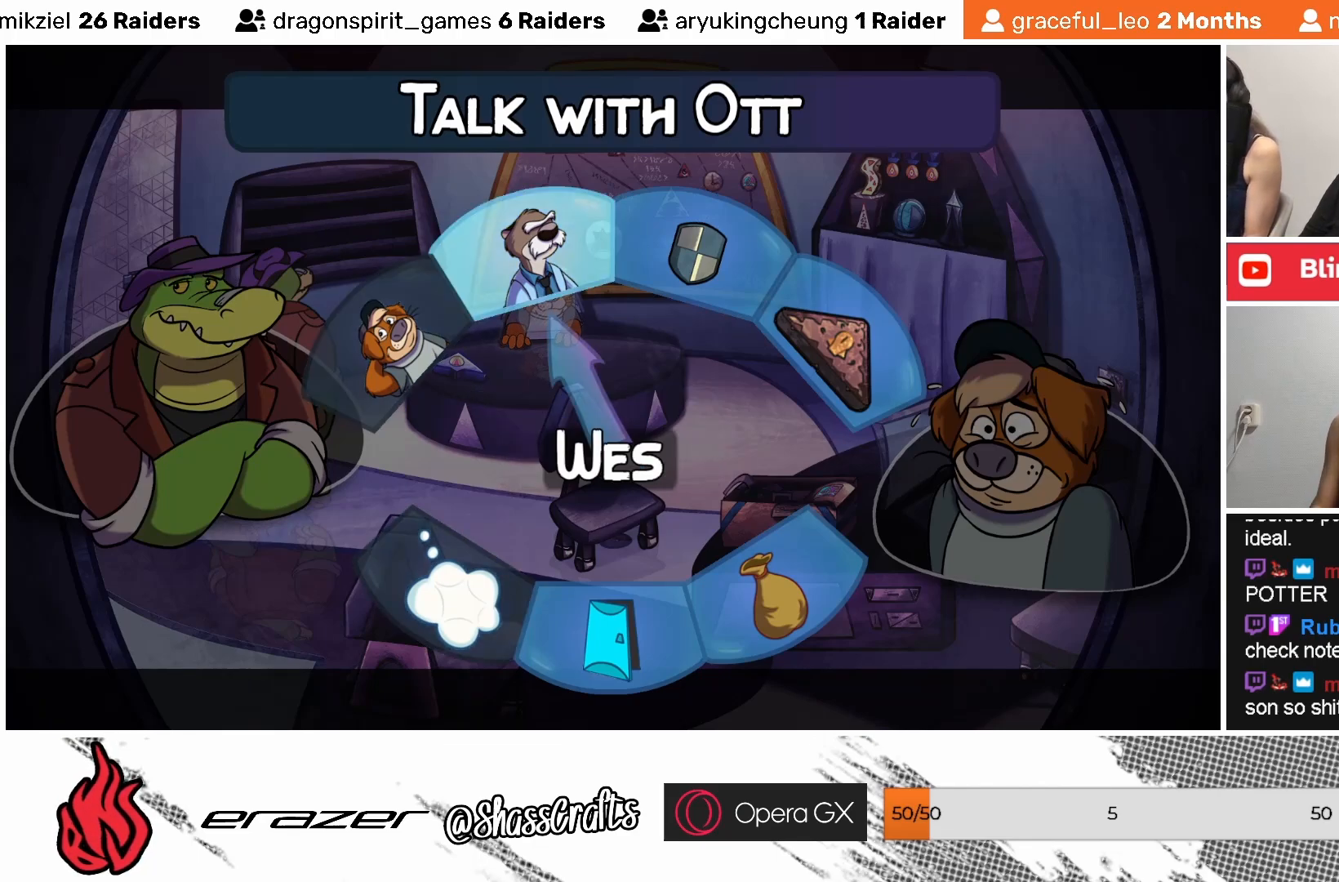
{"buttons": [], "left_stick": "center", "events": [[67, "DPAD_RIGHT", "down"], [133, "DPAD_RIGHT", "up"]]}
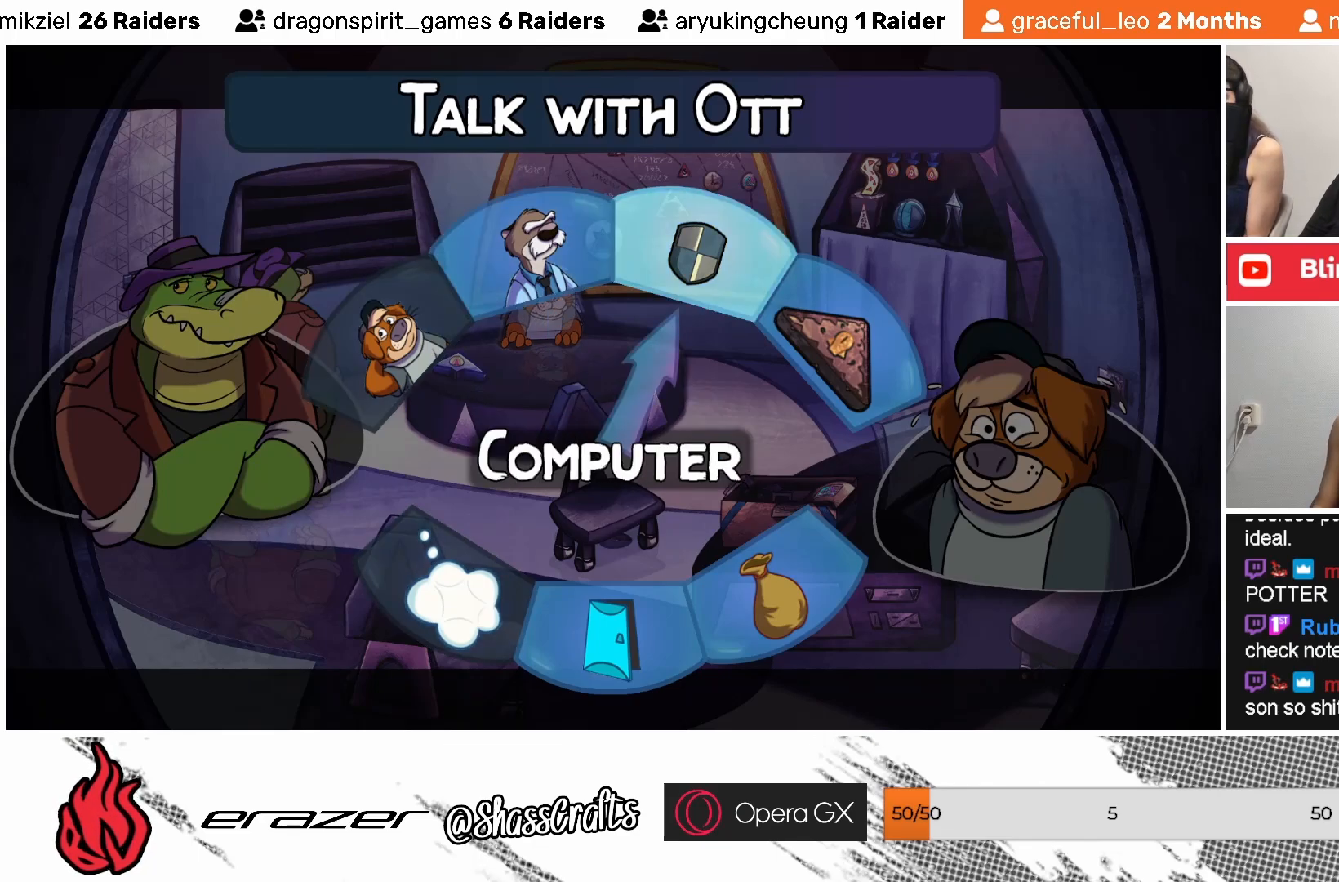
{"buttons": [], "left_stick": "center", "events": [[133, "DPAD_RIGHT", "down"], [233, "DPAD_RIGHT", "up"]]}
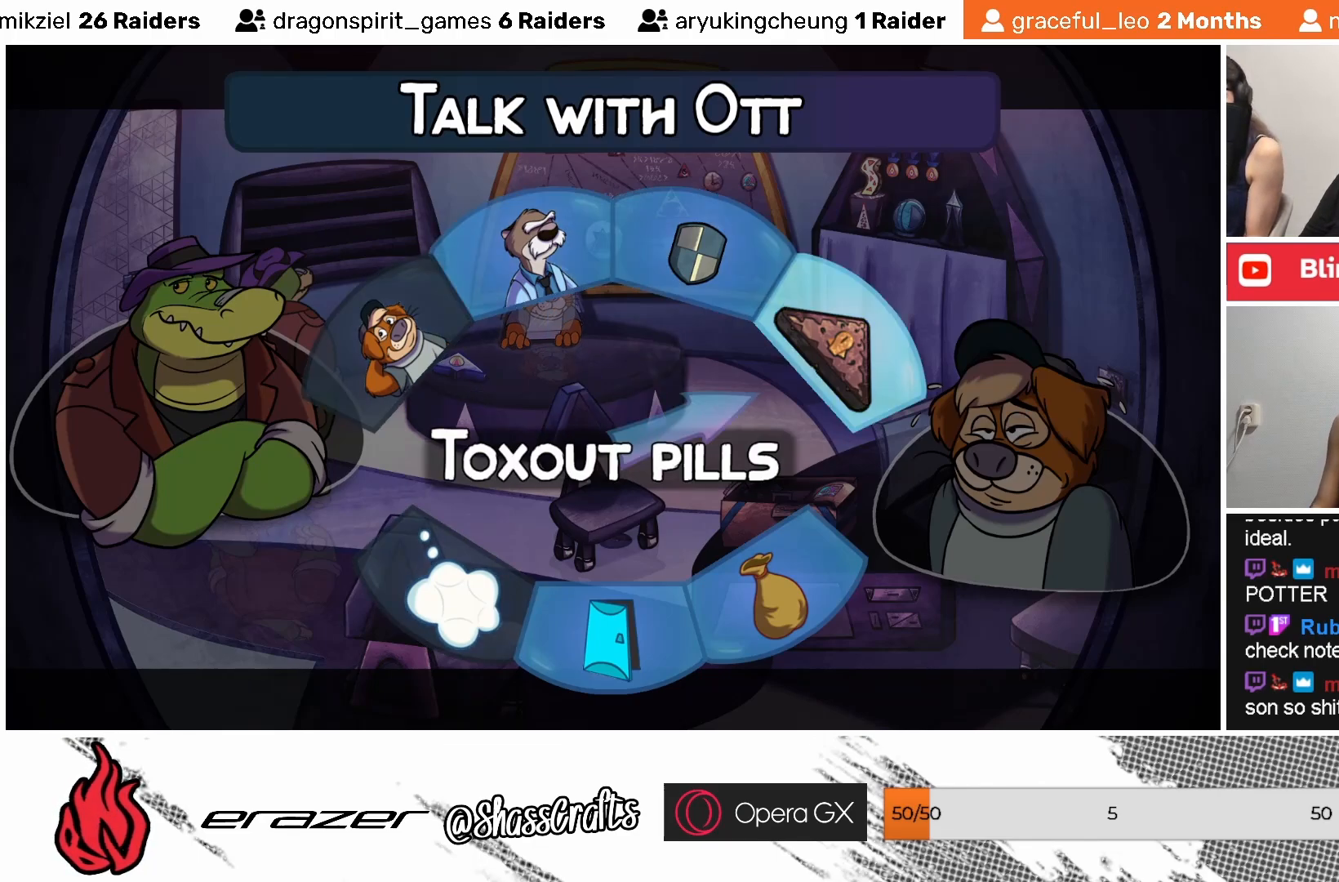
{"buttons": [], "left_stick": "center", "events": []}
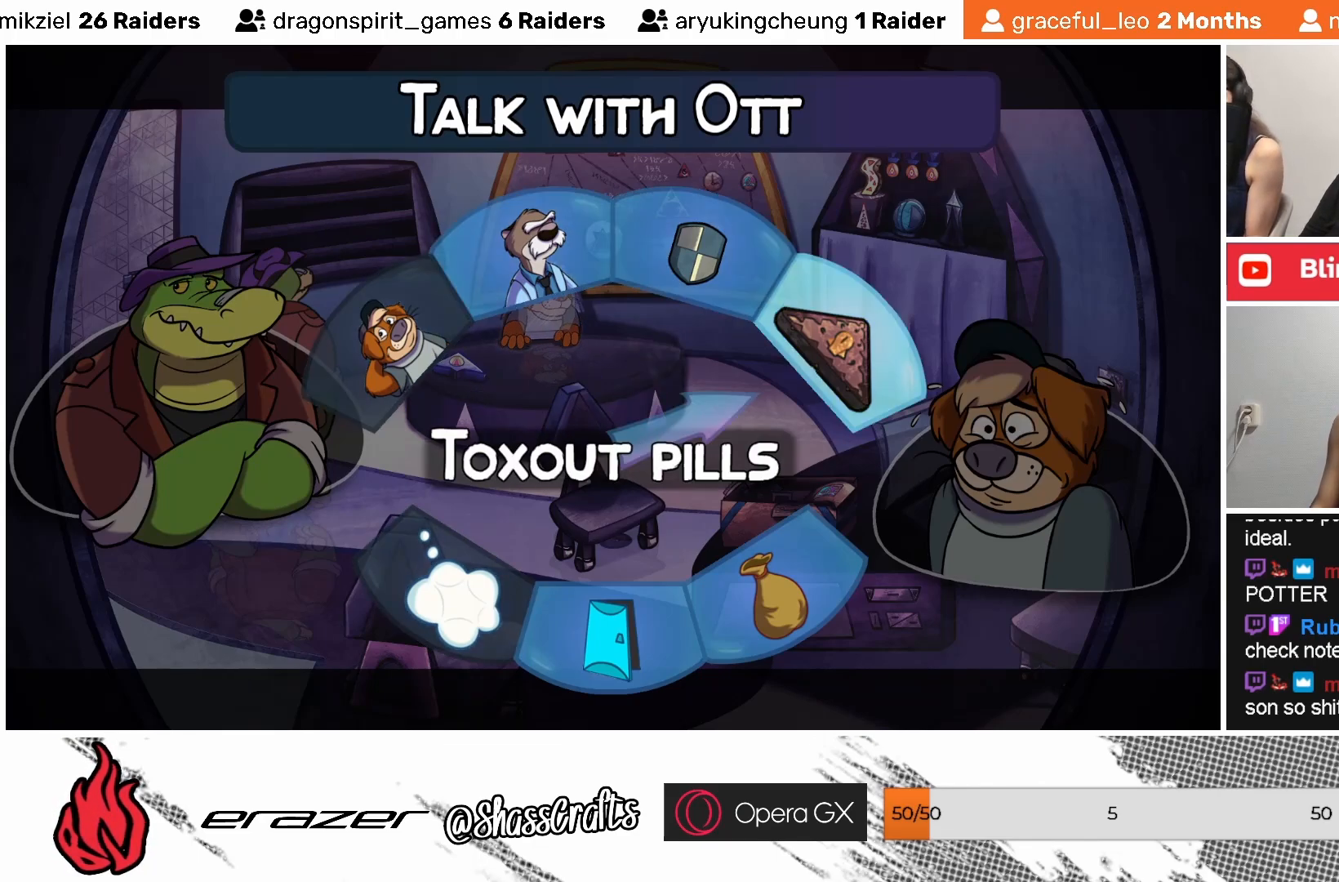
{"buttons": [], "left_stick": "center", "events": [[233, "DPAD_RIGHT", "down"], [283, "DPAD_RIGHT", "up"]]}